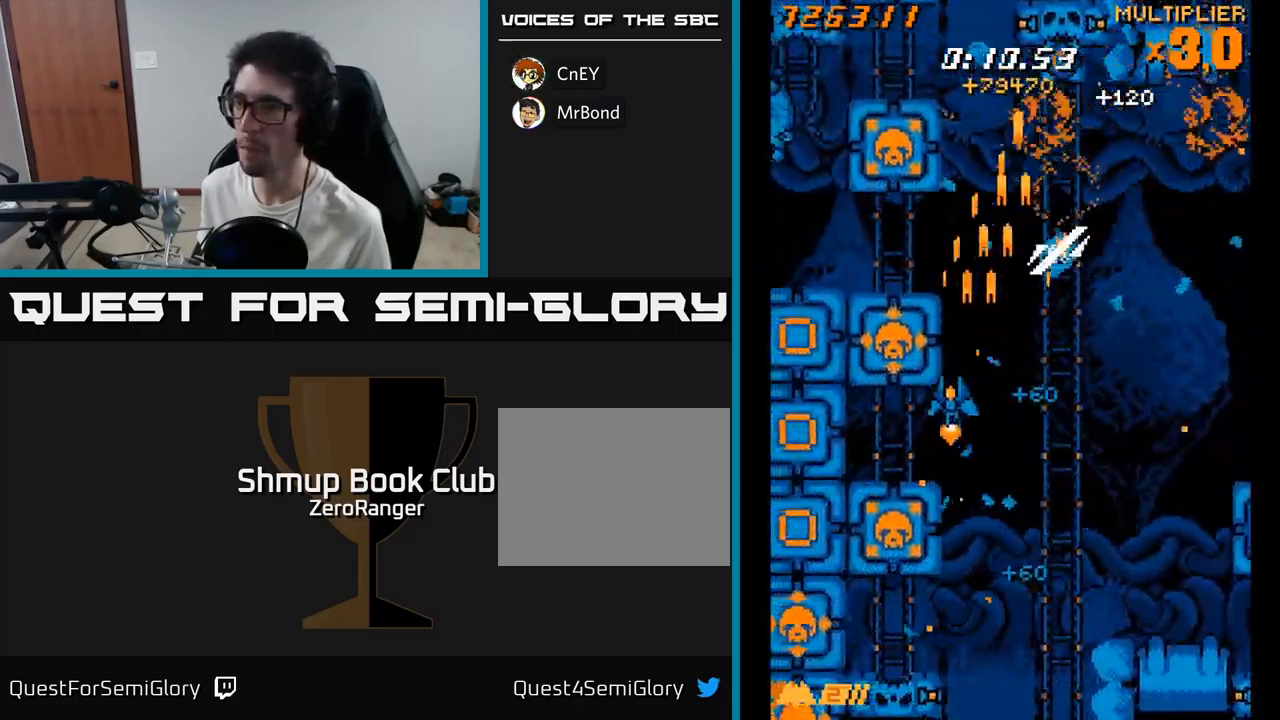
Gameplay with a controller (Xbox layout); each line is a JSON object with the inputs held at the frame after it. "events" lists button and stick changes between this image and that frame as [ms after this image, input, new state], when the widget could be followed in between. Not read: left_stick.
{"buttons": ["A"], "right_stick": "center", "events": [[84, "DPAD_DOWN", "down"], [100, "DPAD_LEFT", "up"], [117, "DPAD_DOWN", "up"], [150, "DPAD_UP", "down"], [267, "DPAD_UP", "up"], [317, "A", "down"], [334, "DPAD_RIGHT", "down"], [367, "X", "up"], [434, "DPAD_RIGHT", "up"]]}
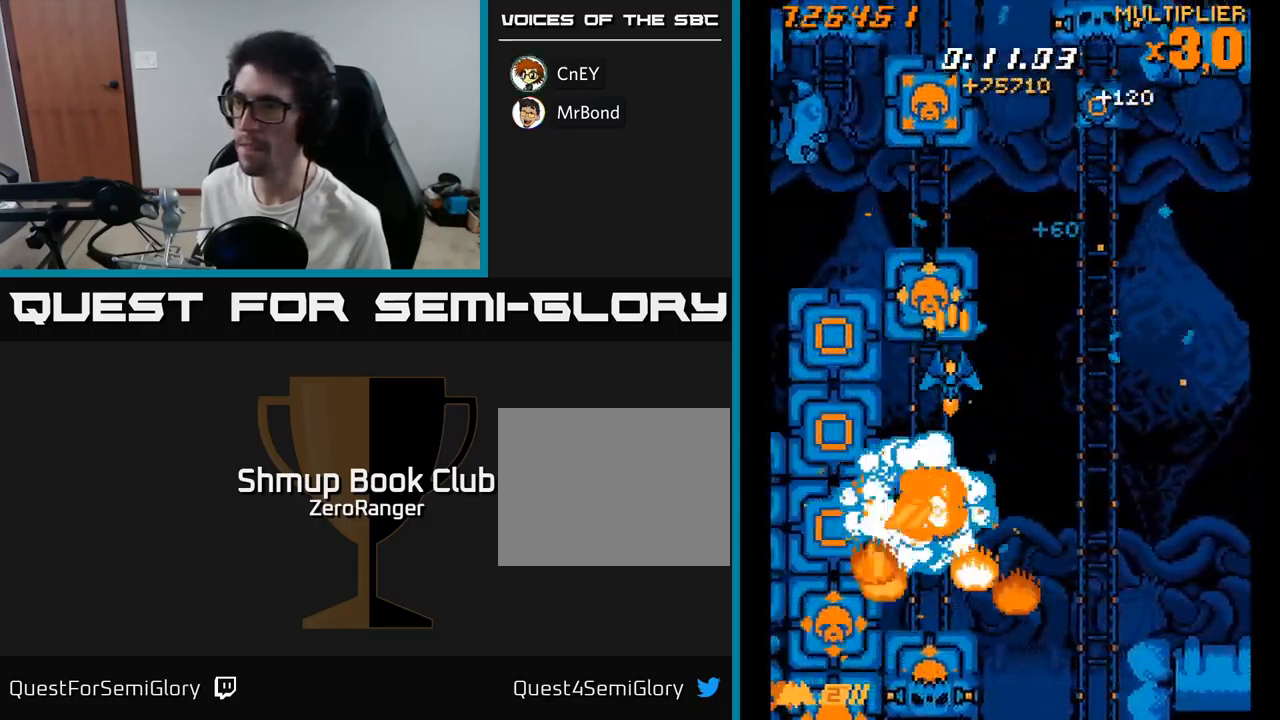
{"buttons": ["X"], "right_stick": "center", "events": [[117, "DPAD_RIGHT", "down"], [217, "DPAD_RIGHT", "up"], [284, "X", "down"], [334, "A", "up"], [417, "DPAD_RIGHT", "down"], [484, "DPAD_RIGHT", "up"]]}
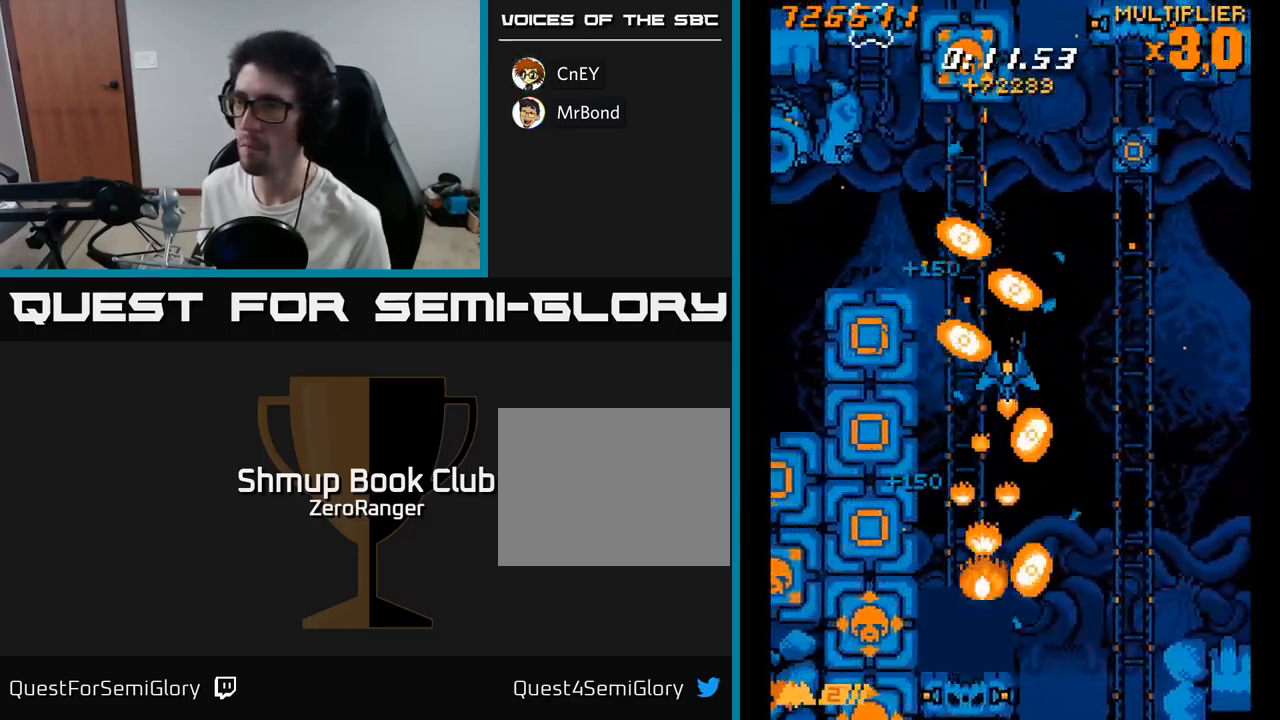
{"buttons": ["X", "DPAD_DOWN", "DPAD_LEFT"], "right_stick": "center", "events": [[150, "DPAD_UP", "down"], [417, "DPAD_LEFT", "down"], [450, "DPAD_UP", "up"], [484, "DPAD_DOWN", "down"]]}
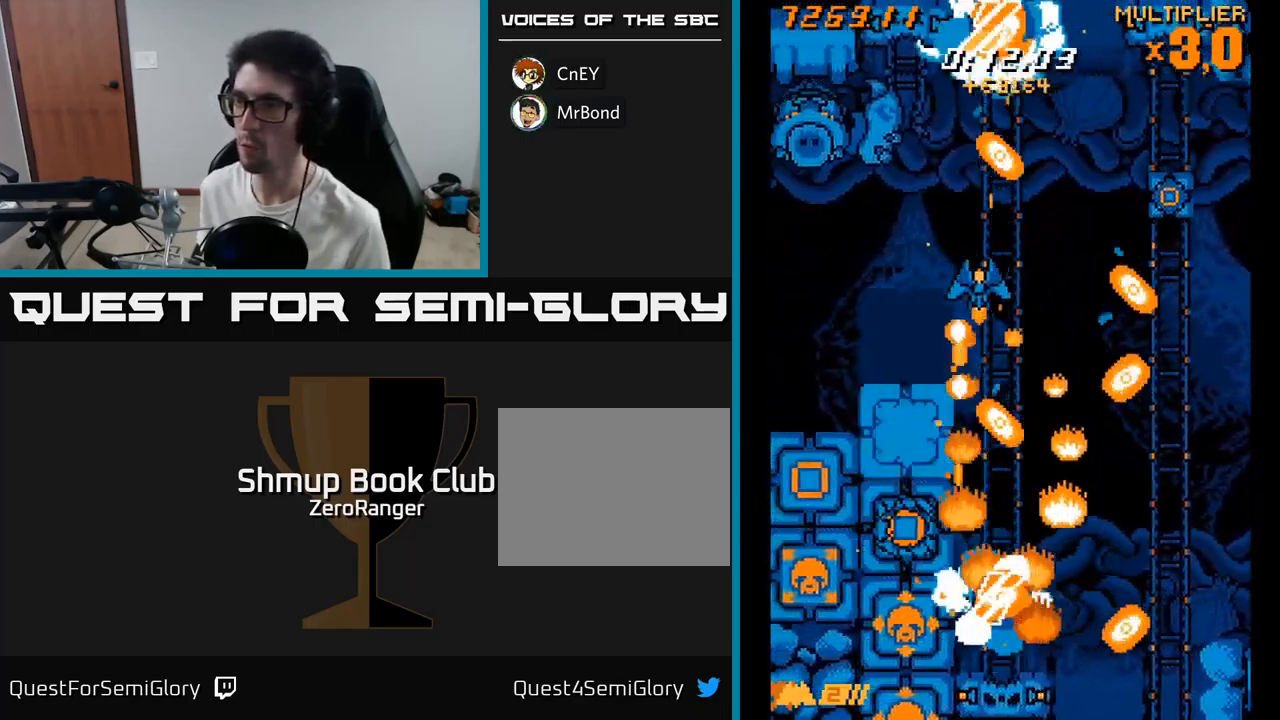
{"buttons": ["X", "DPAD_UP", "DPAD_RIGHT"], "right_stick": "center", "events": [[84, "DPAD_LEFT", "up"], [150, "DPAD_RIGHT", "down"], [217, "DPAD_RIGHT", "up"], [250, "DPAD_LEFT", "down"], [334, "DPAD_DOWN", "up"], [384, "DPAD_UP", "down"], [417, "DPAD_LEFT", "up"], [450, "DPAD_RIGHT", "down"]]}
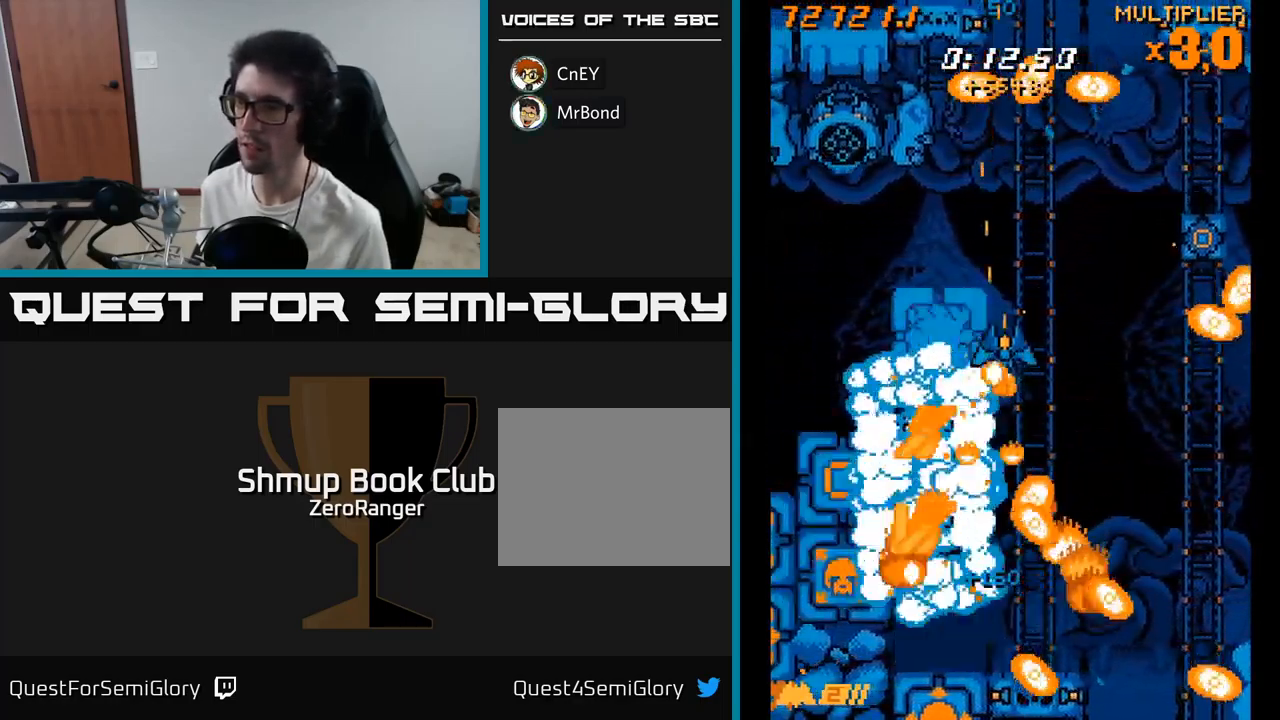
{"buttons": ["X", "DPAD_DOWN", "DPAD_LEFT"], "right_stick": "center", "events": [[117, "DPAD_RIGHT", "up"], [234, "DPAD_LEFT", "down"], [267, "DPAD_UP", "up"], [384, "DPAD_DOWN", "down"]]}
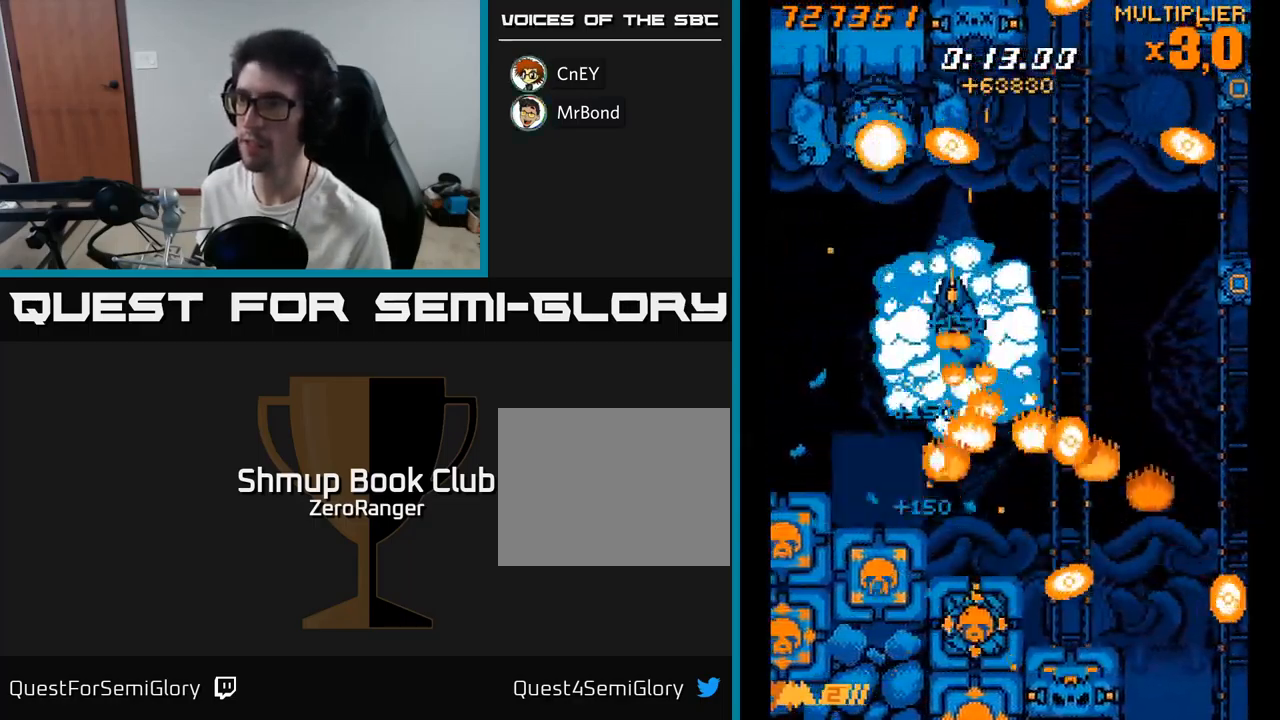
{"buttons": ["X", "DPAD_DOWN", "DPAD_RIGHT"], "right_stick": "center", "events": [[84, "DPAD_LEFT", "up"], [134, "DPAD_RIGHT", "down"], [200, "DPAD_RIGHT", "up"], [367, "DPAD_RIGHT", "down"]]}
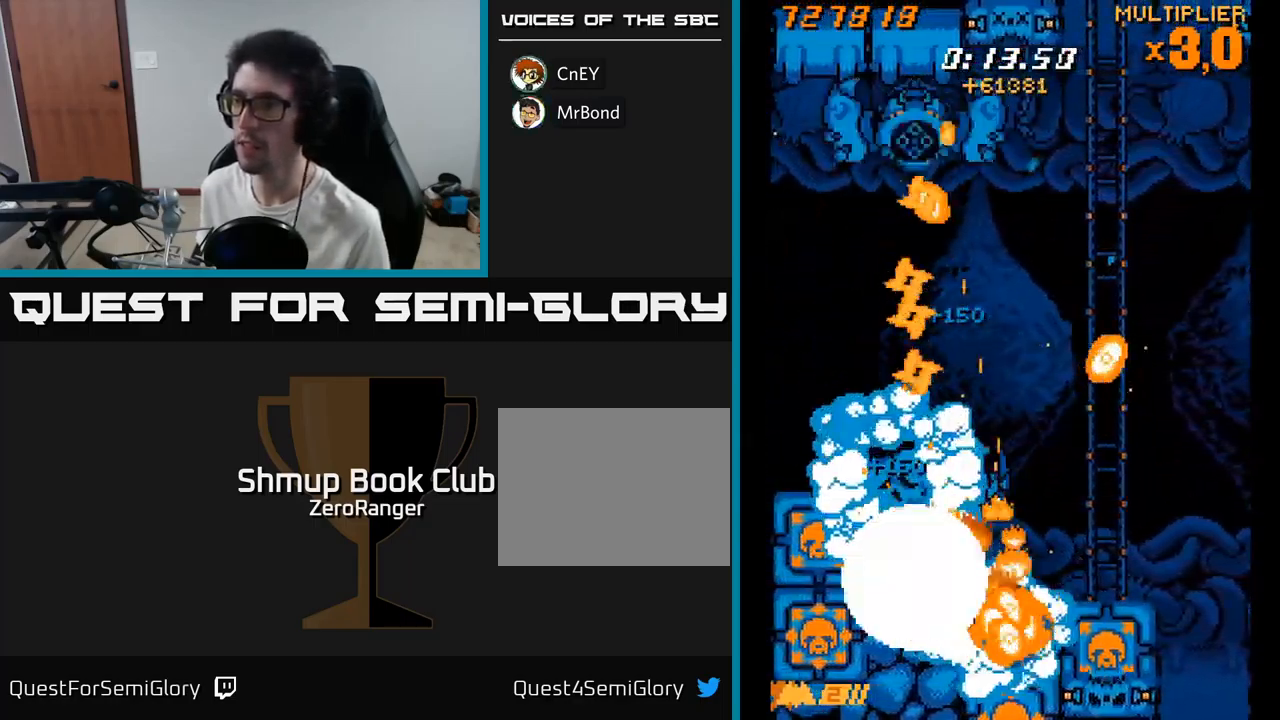
{"buttons": ["X", "DPAD_UP"], "right_stick": "center", "events": [[184, "DPAD_DOWN", "up"], [251, "DPAD_UP", "down"], [267, "DPAD_RIGHT", "up"], [351, "DPAD_RIGHT", "down"], [434, "DPAD_RIGHT", "up"]]}
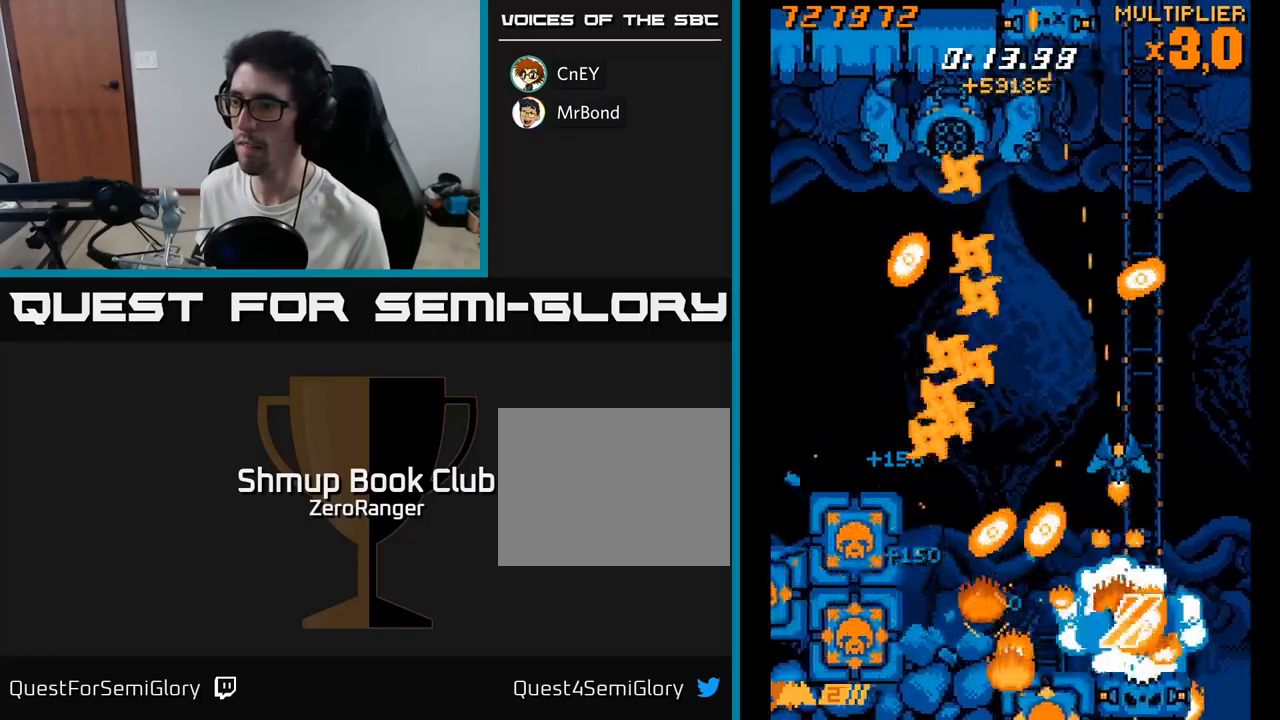
{"buttons": ["A", "DPAD_UP"], "right_stick": "center", "events": [[267, "A", "down"], [317, "X", "up"]]}
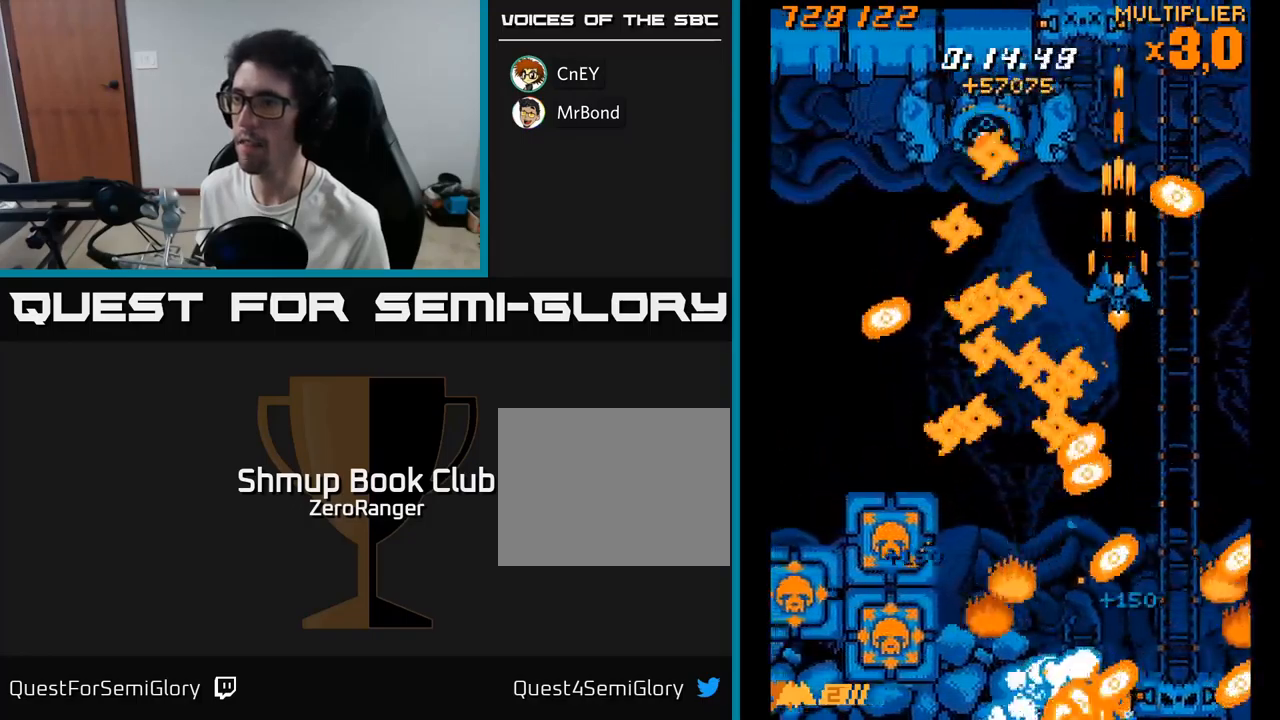
{"buttons": ["X", "DPAD_LEFT"], "right_stick": "center"}
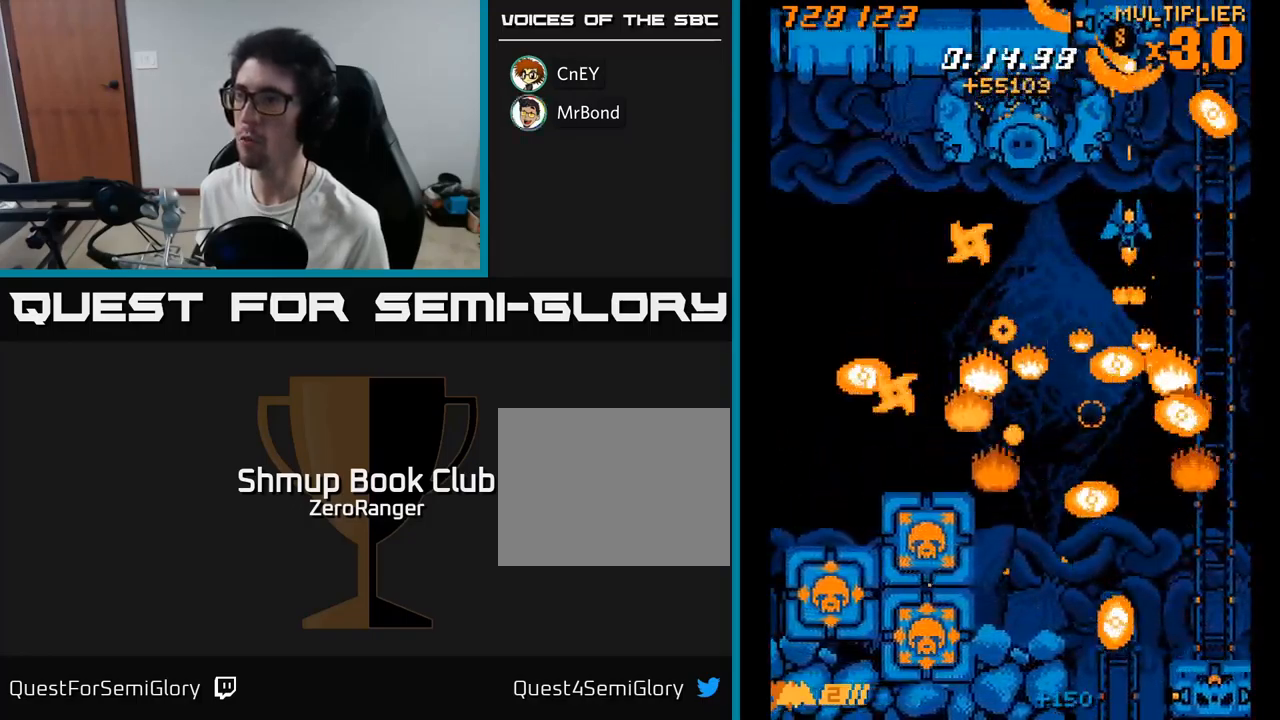
{"buttons": ["A", "DPAD_DOWN"], "right_stick": "center", "events": [[100, "DPAD_DOWN", "down"], [150, "DPAD_LEFT", "up"], [183, "A", "down"], [217, "DPAD_LEFT", "down"], [217, "X", "up"], [333, "DPAD_LEFT", "up"], [367, "DPAD_RIGHT", "down"], [450, "DPAD_RIGHT", "up"]]}
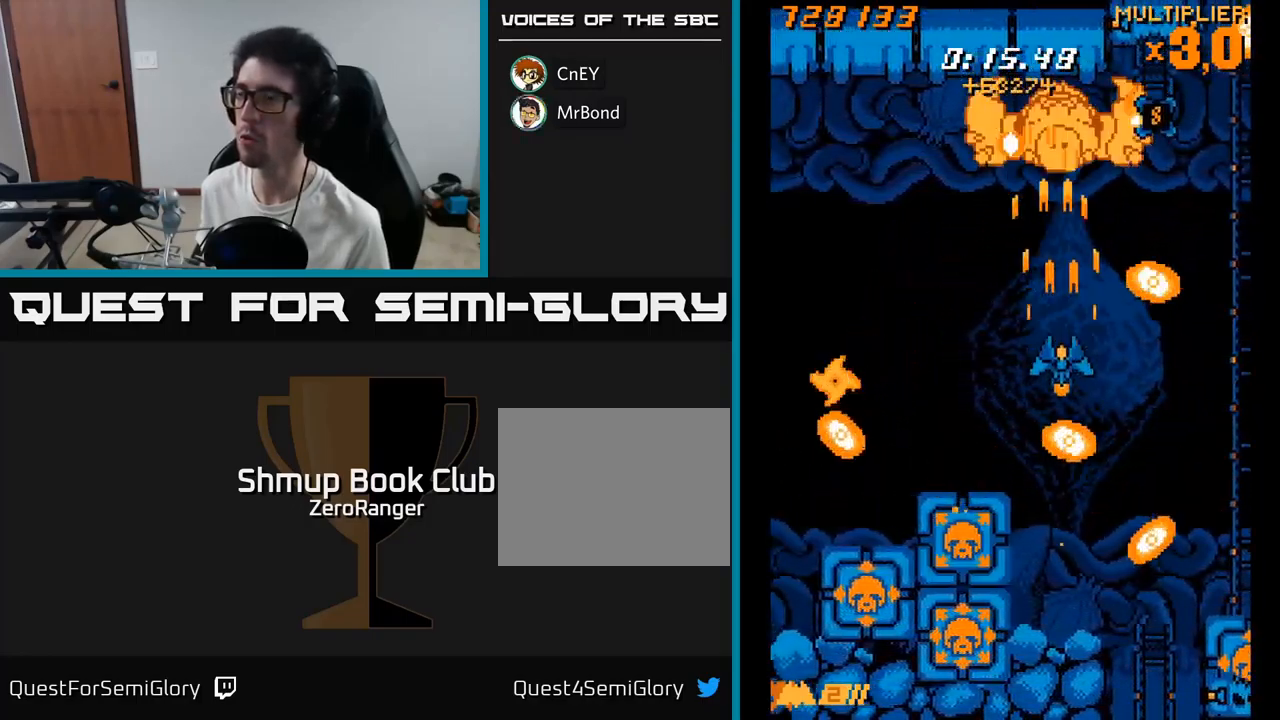
{"buttons": ["A", "DPAD_UP"], "right_stick": "center", "events": [[50, "DPAD_DOWN", "up"], [50, "DPAD_RIGHT", "down"], [83, "DPAD_UP", "down"], [283, "DPAD_UP", "up"], [450, "DPAD_UP", "down"], [500, "DPAD_RIGHT", "up"]]}
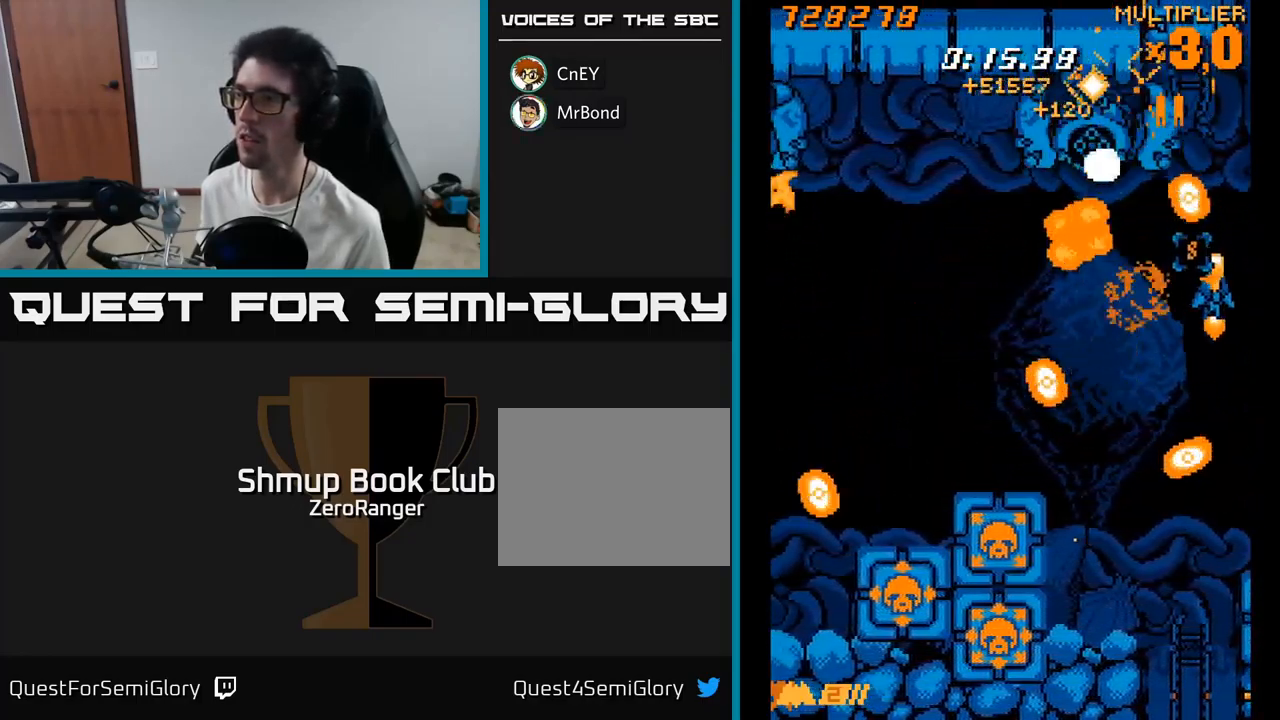
{"buttons": ["X", "DPAD_DOWN", "DPAD_LEFT"], "right_stick": "center", "events": [[50, "DPAD_LEFT", "down"], [67, "DPAD_UP", "up"], [117, "DPAD_DOWN", "down"], [217, "X", "down"], [250, "A", "up"]]}
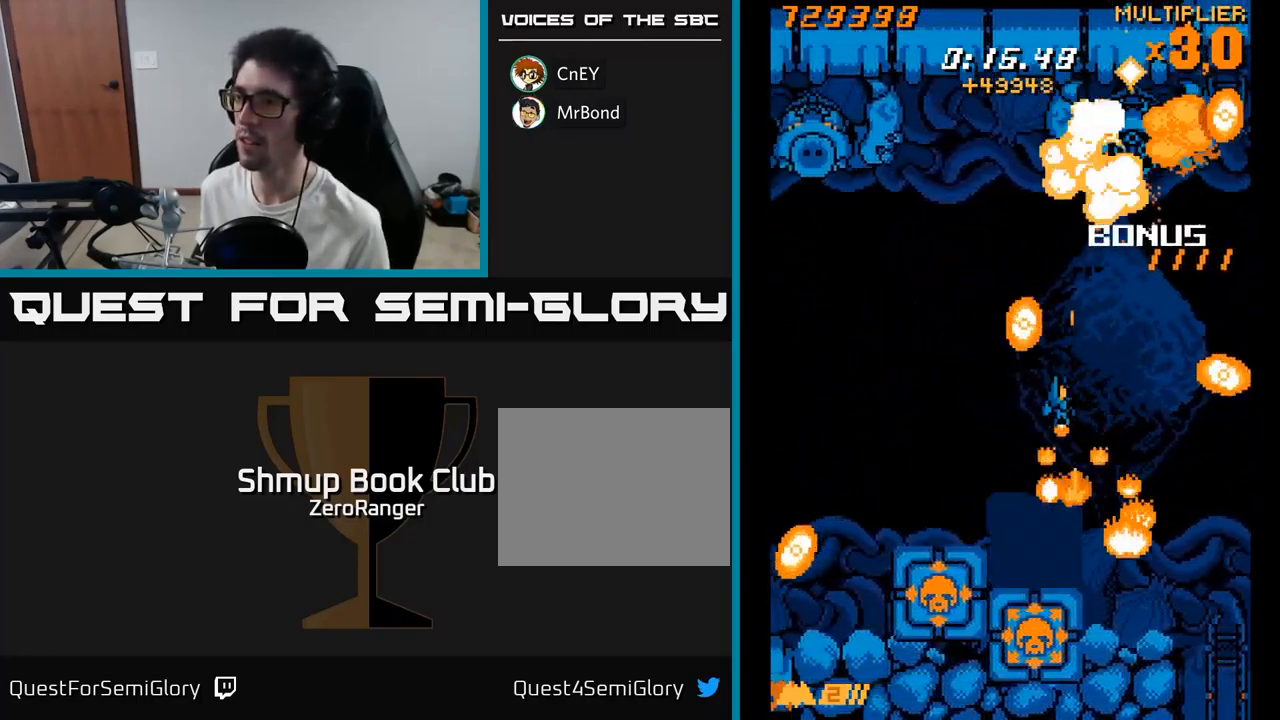
{"buttons": ["X"], "right_stick": "center", "events": [[183, "DPAD_LEFT", "up"], [233, "DPAD_DOWN", "up"], [233, "DPAD_RIGHT", "down"], [267, "DPAD_UP", "down"], [283, "DPAD_RIGHT", "up"], [383, "DPAD_RIGHT", "down"], [400, "DPAD_UP", "up"], [450, "DPAD_RIGHT", "up"]]}
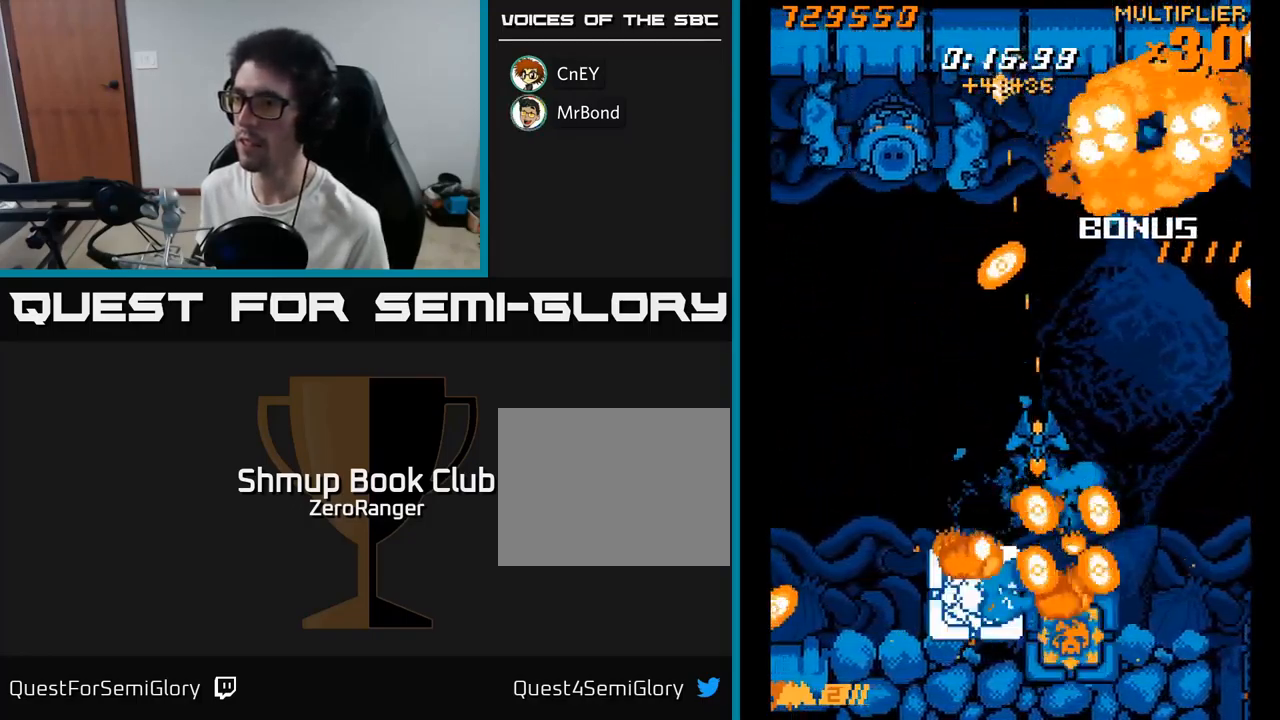
{"buttons": ["A"], "right_stick": "center", "events": [[17, "DPAD_LEFT", "down"], [50, "DPAD_UP", "down"], [150, "A", "down"], [200, "X", "up"], [250, "DPAD_LEFT", "up"], [317, "DPAD_RIGHT", "down"], [383, "DPAD_UP", "up"], [400, "DPAD_RIGHT", "up"], [400, "DPAD_UP", "down"], [417, "DPAD_UP", "up"]]}
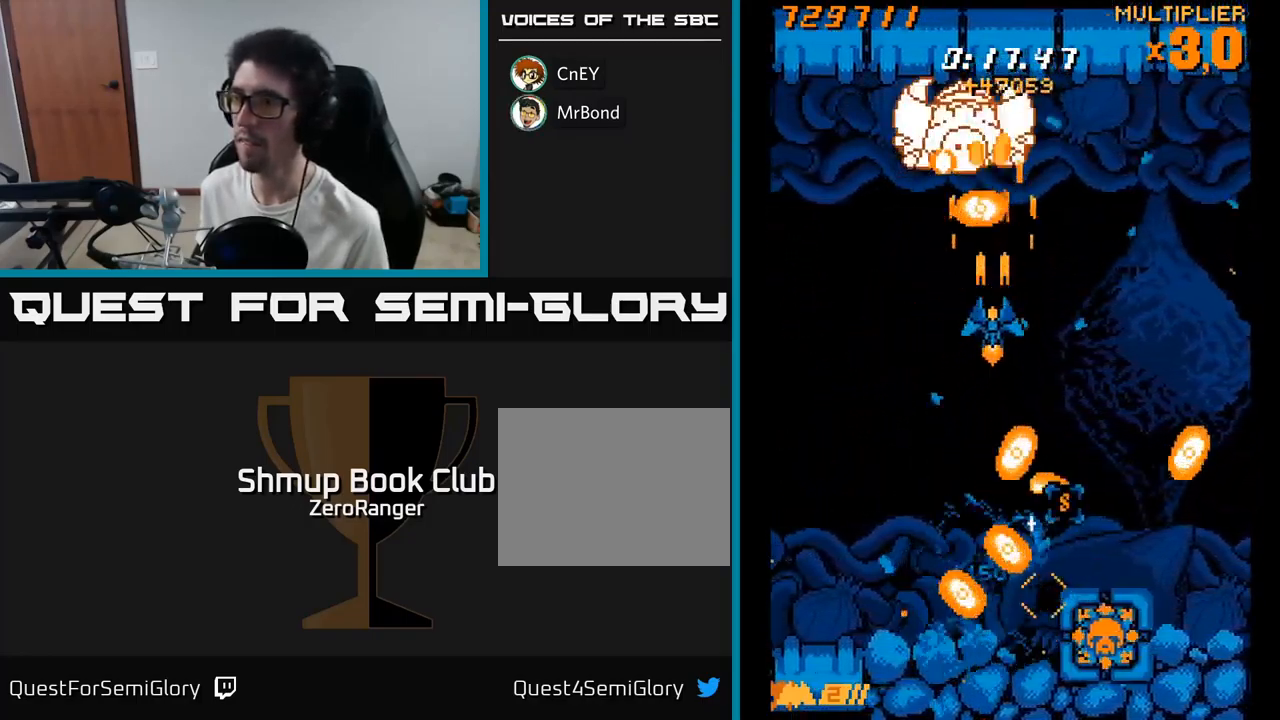
{"buttons": ["X", "DPAD_DOWN", "DPAD_RIGHT"], "right_stick": "center", "events": [[67, "DPAD_RIGHT", "down"], [117, "DPAD_UP", "down"], [217, "DPAD_RIGHT", "up"], [217, "DPAD_UP", "up"], [267, "DPAD_DOWN", "down"], [317, "DPAD_RIGHT", "down"], [367, "X", "down"], [417, "A", "up"]]}
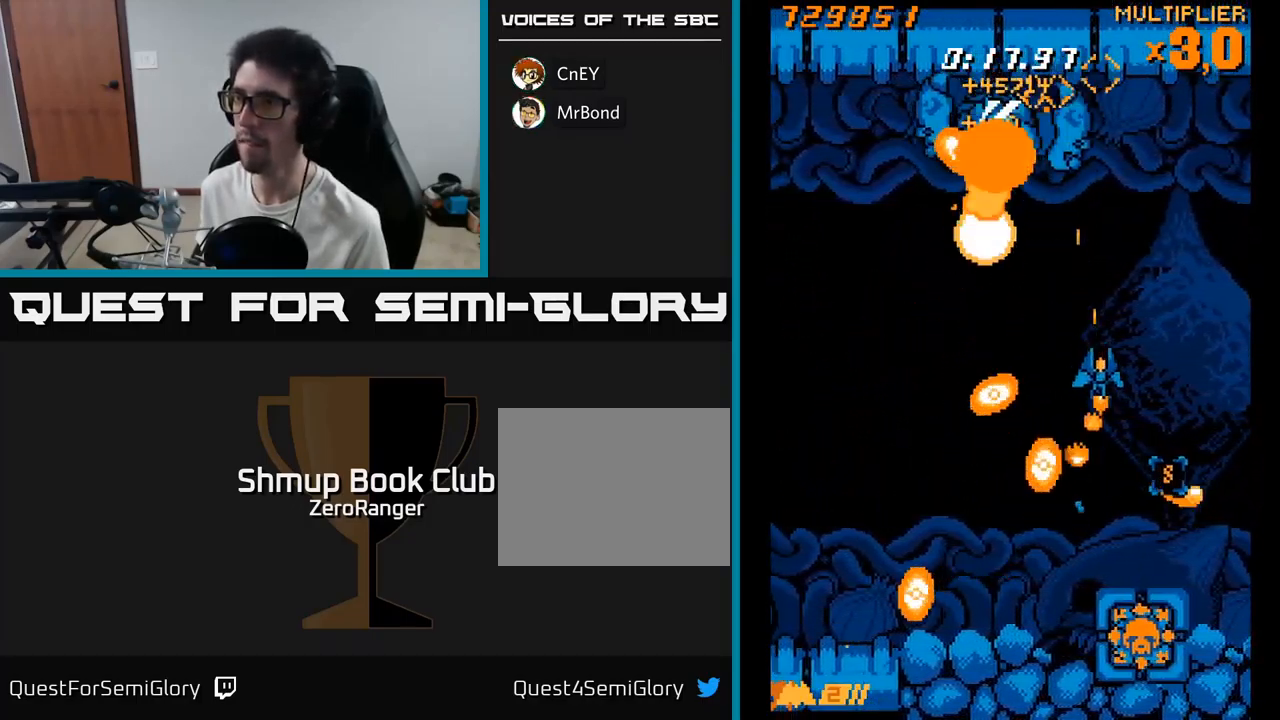
{"buttons": ["A", "DPAD_RIGHT"], "right_stick": "center", "events": [[33, "DPAD_RIGHT", "up"], [167, "DPAD_RIGHT", "down"], [183, "DPAD_DOWN", "up"], [233, "DPAD_UP", "down"], [250, "DPAD_RIGHT", "up"], [317, "A", "down"], [350, "X", "up"], [467, "DPAD_RIGHT", "down"], [467, "DPAD_UP", "up"]]}
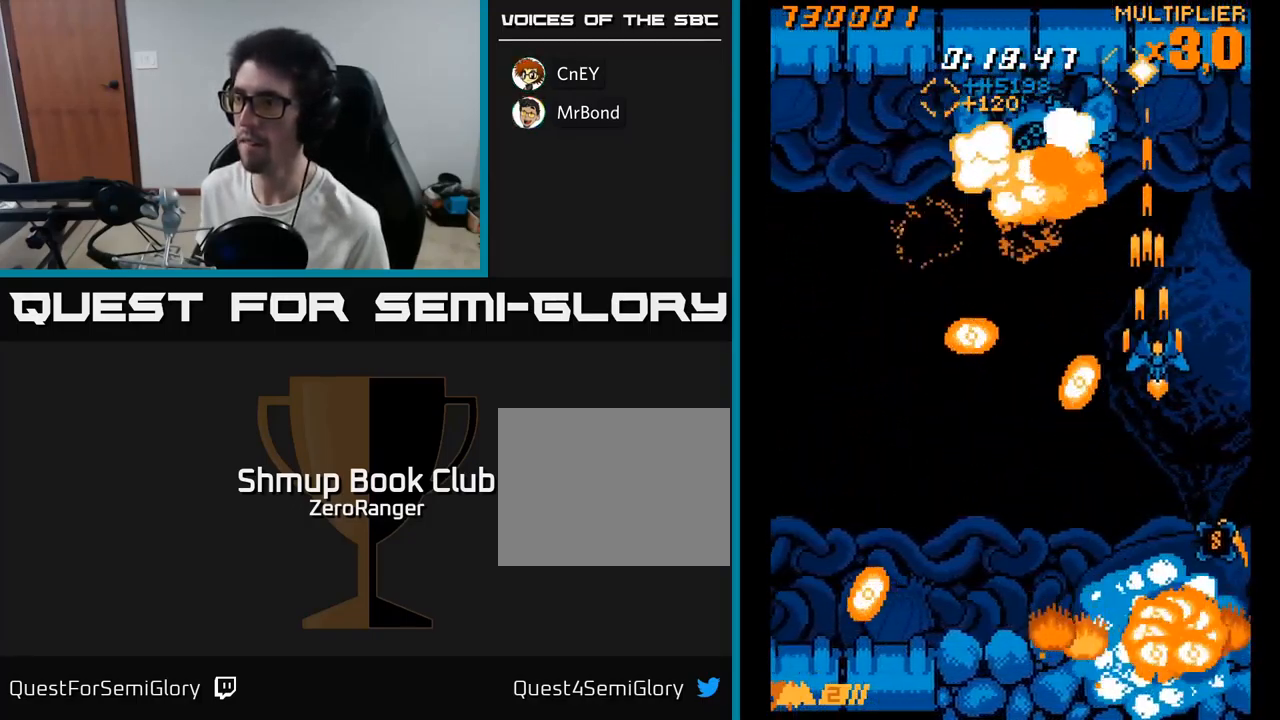
{"buttons": ["X", "DPAD_UP"], "right_stick": "center"}
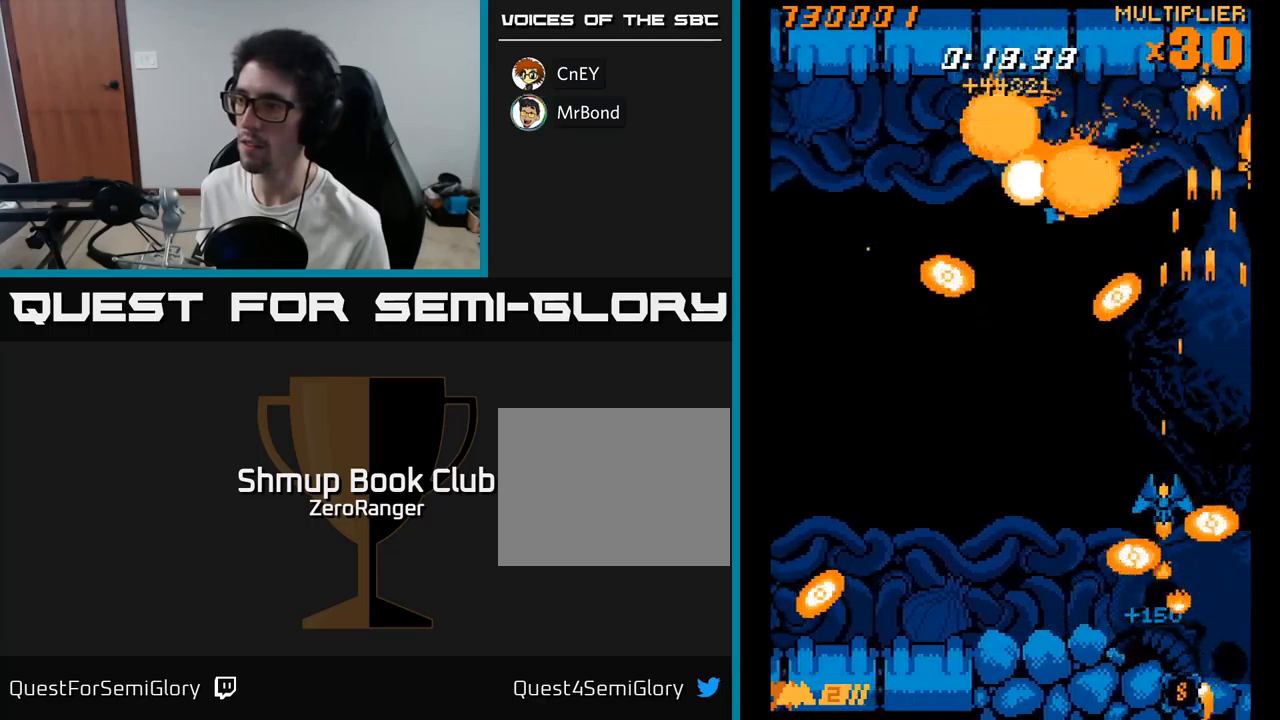
{"buttons": ["A", "DPAD_DOWN", "DPAD_LEFT"], "right_stick": "center", "events": [[117, "DPAD_UP", "up"], [183, "DPAD_DOWN", "down"], [183, "DPAD_RIGHT", "down"], [233, "A", "down"], [283, "DPAD_RIGHT", "up"], [283, "X", "up"], [333, "DPAD_LEFT", "down"], [433, "DPAD_LEFT", "up"], [483, "DPAD_LEFT", "down"]]}
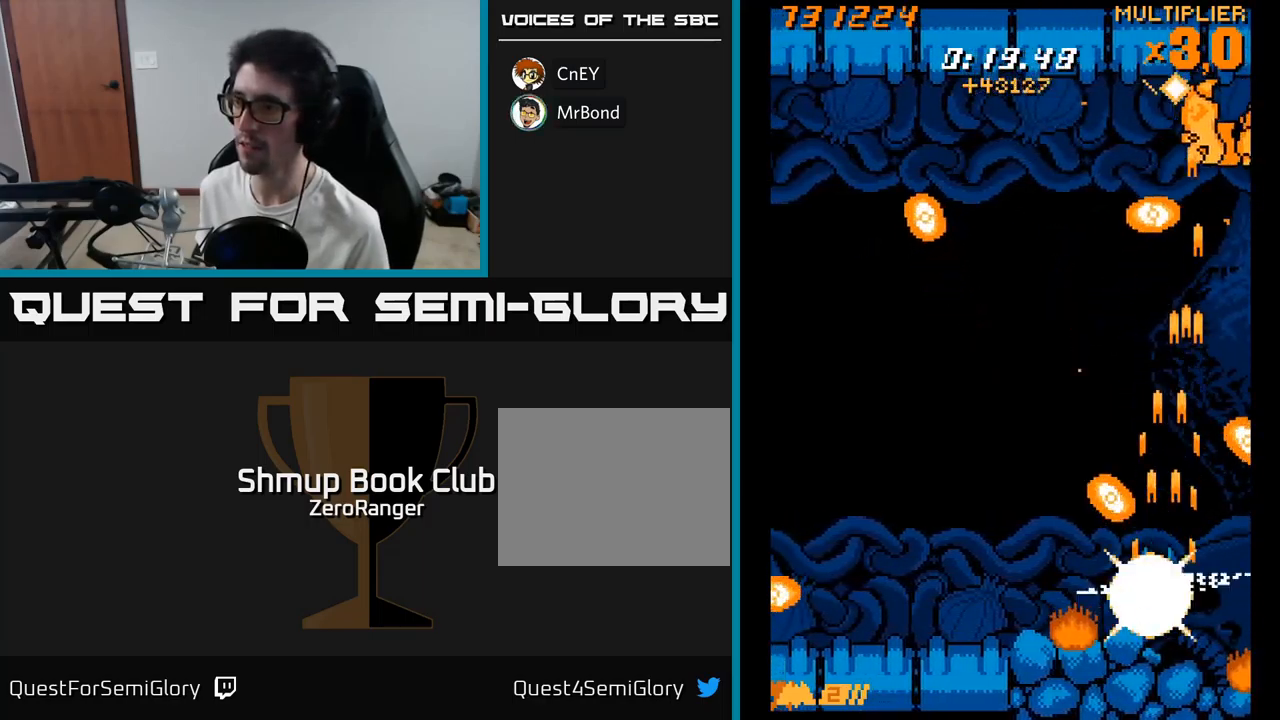
{"buttons": ["A", "DPAD_UP"], "right_stick": "center", "events": [[150, "DPAD_LEFT", "up"], [167, "DPAD_DOWN", "up"], [217, "DPAD_RIGHT", "down"], [450, "DPAD_RIGHT", "up"], [450, "DPAD_UP", "down"]]}
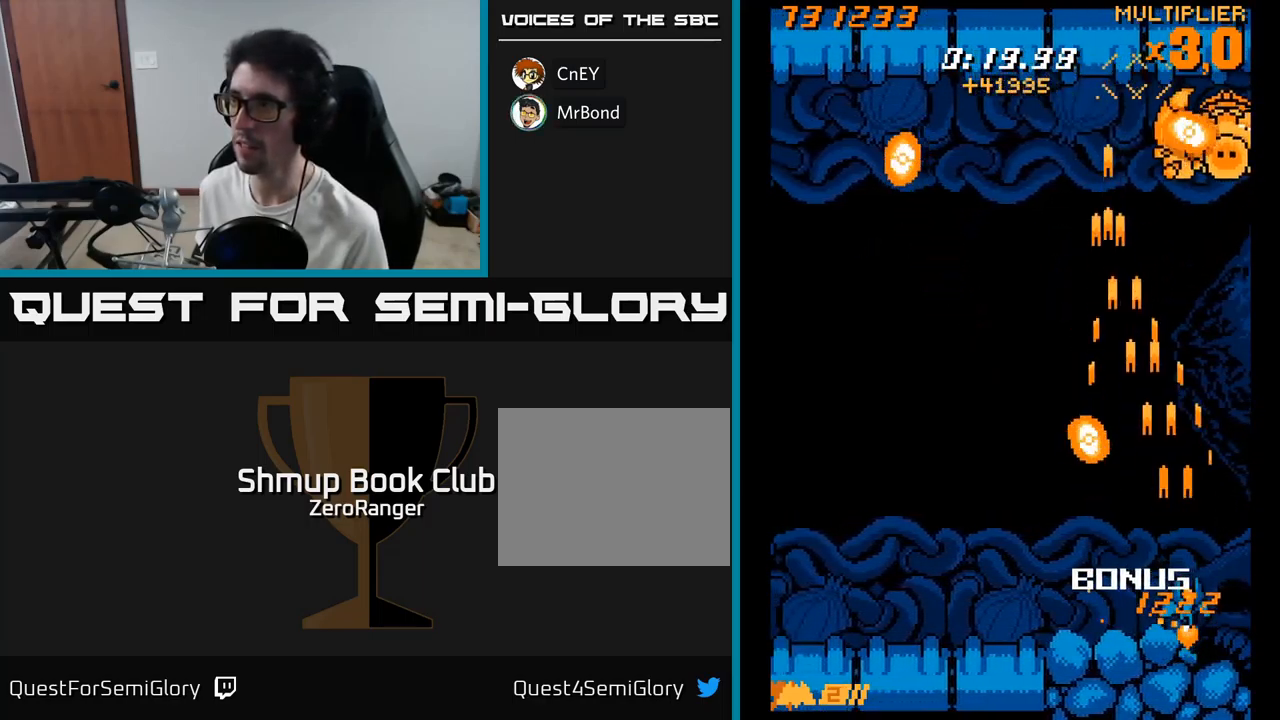
{"buttons": ["A", "DPAD_UP", "DPAD_LEFT"], "right_stick": "center", "events": [[500, "DPAD_LEFT", "down"]]}
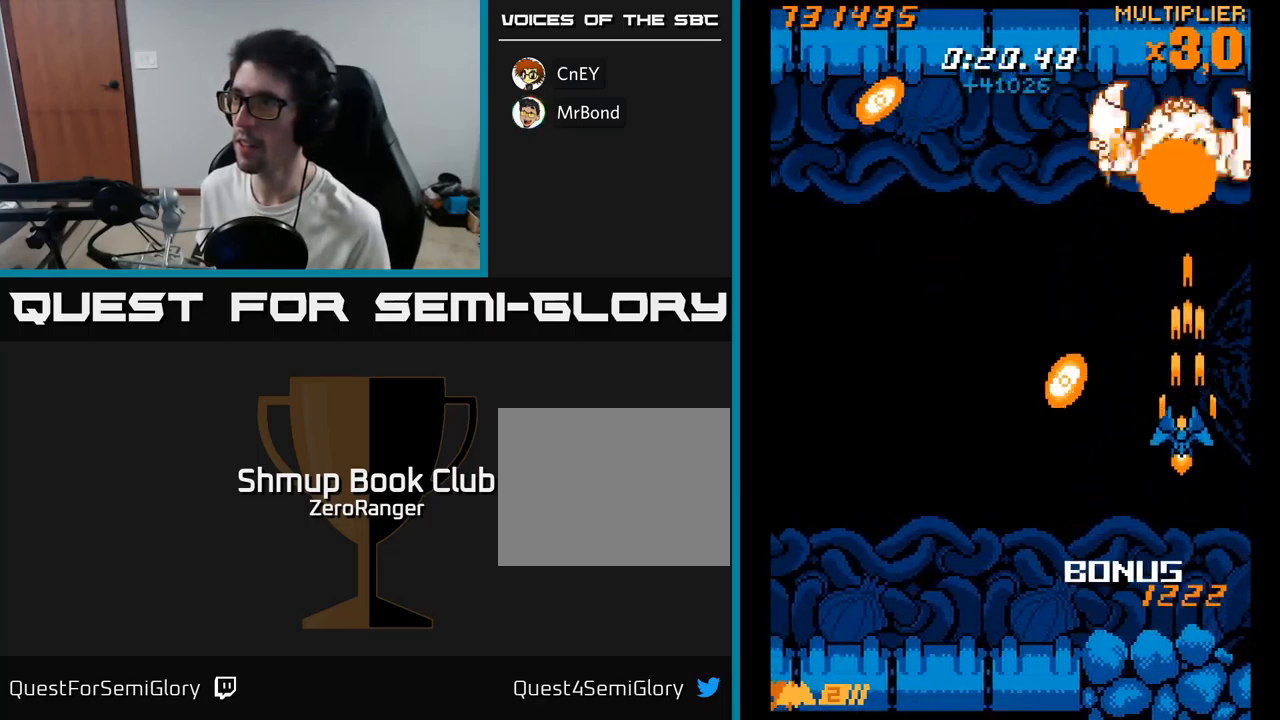
{"buttons": ["X", "DPAD_DOWN"], "right_stick": "center", "events": [[117, "DPAD_UP", "up"], [167, "DPAD_DOWN", "down"], [167, "DPAD_LEFT", "up"], [233, "X", "down"], [267, "DPAD_RIGHT", "down"], [300, "A", "up"], [467, "DPAD_RIGHT", "up"]]}
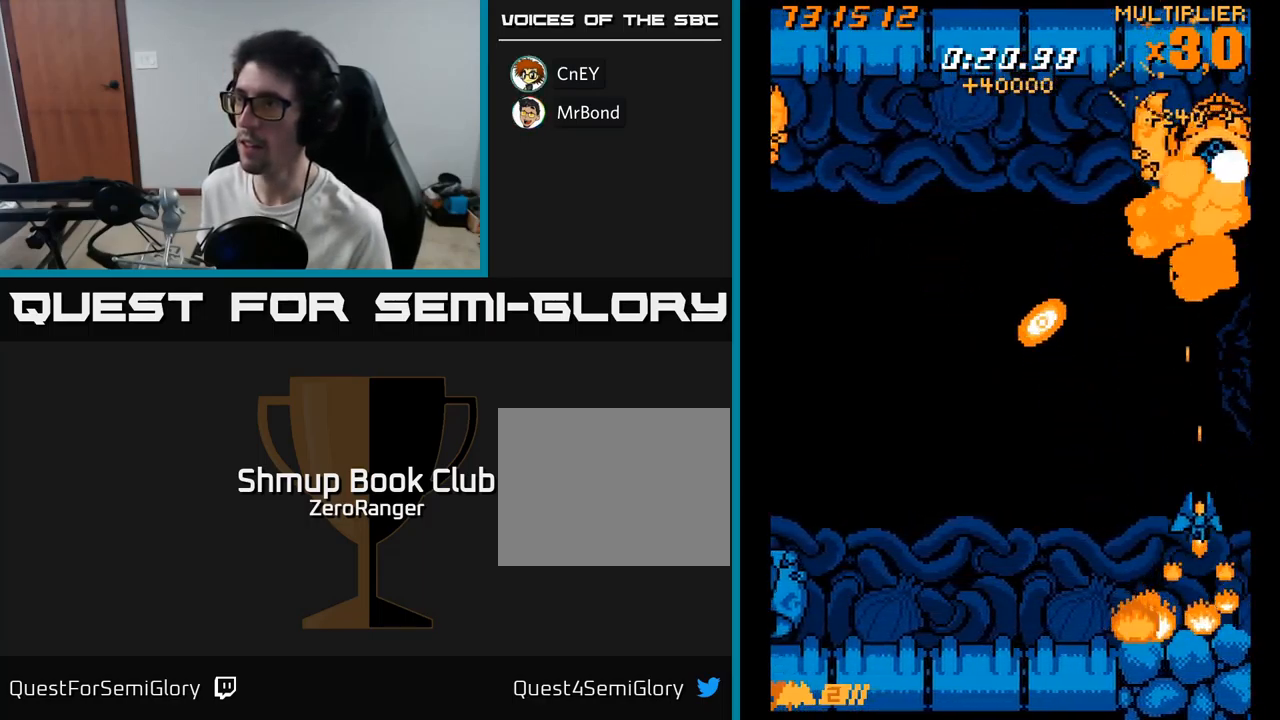
{"buttons": ["A", "X", "DPAD_UP", "DPAD_LEFT"], "right_stick": "center", "events": [[33, "A", "down"], [50, "DPAD_LEFT", "down"], [50, "X", "up"], [117, "DPAD_DOWN", "up"], [450, "DPAD_UP", "down"], [483, "X", "down"]]}
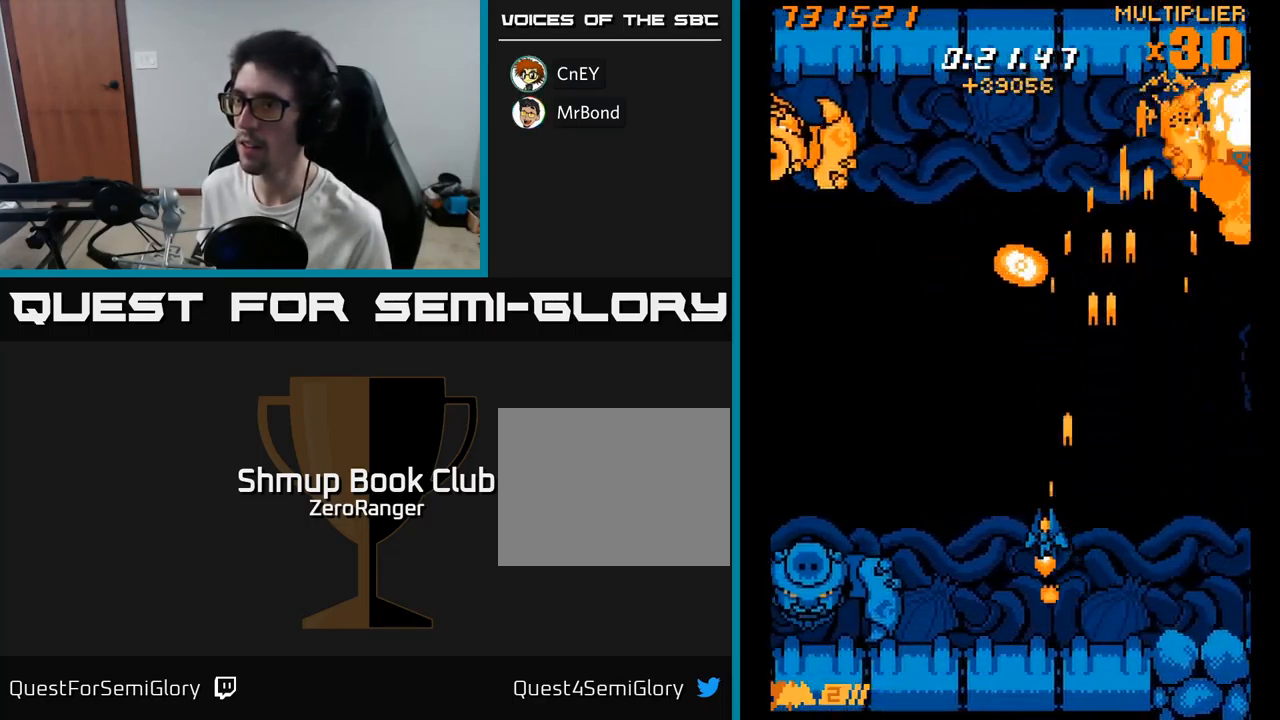
{"buttons": ["X", "DPAD_DOWN"], "right_stick": "center", "events": [[33, "A", "up"], [133, "DPAD_UP", "up"], [467, "DPAD_DOWN", "down"], [483, "DPAD_LEFT", "up"]]}
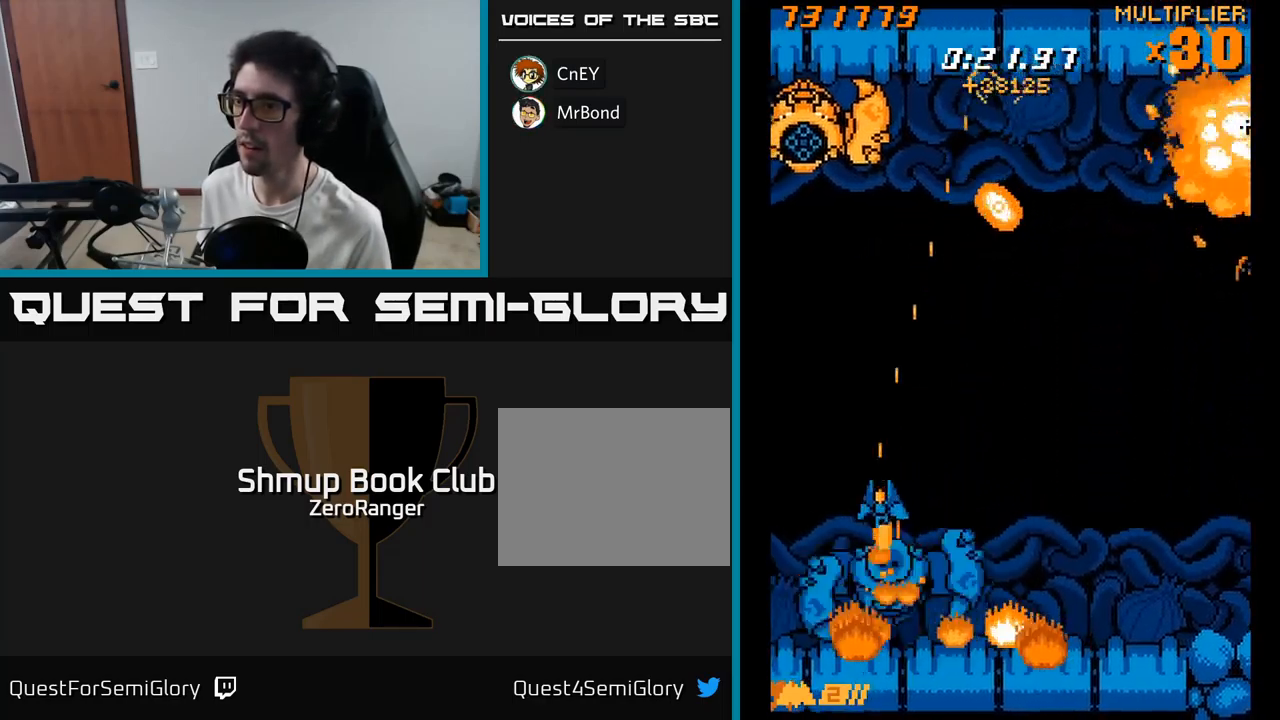
{"buttons": ["A", "DPAD_UP"], "right_stick": "center", "events": [[33, "DPAD_DOWN", "up"], [283, "A", "down"], [283, "DPAD_UP", "down"], [300, "X", "up"]]}
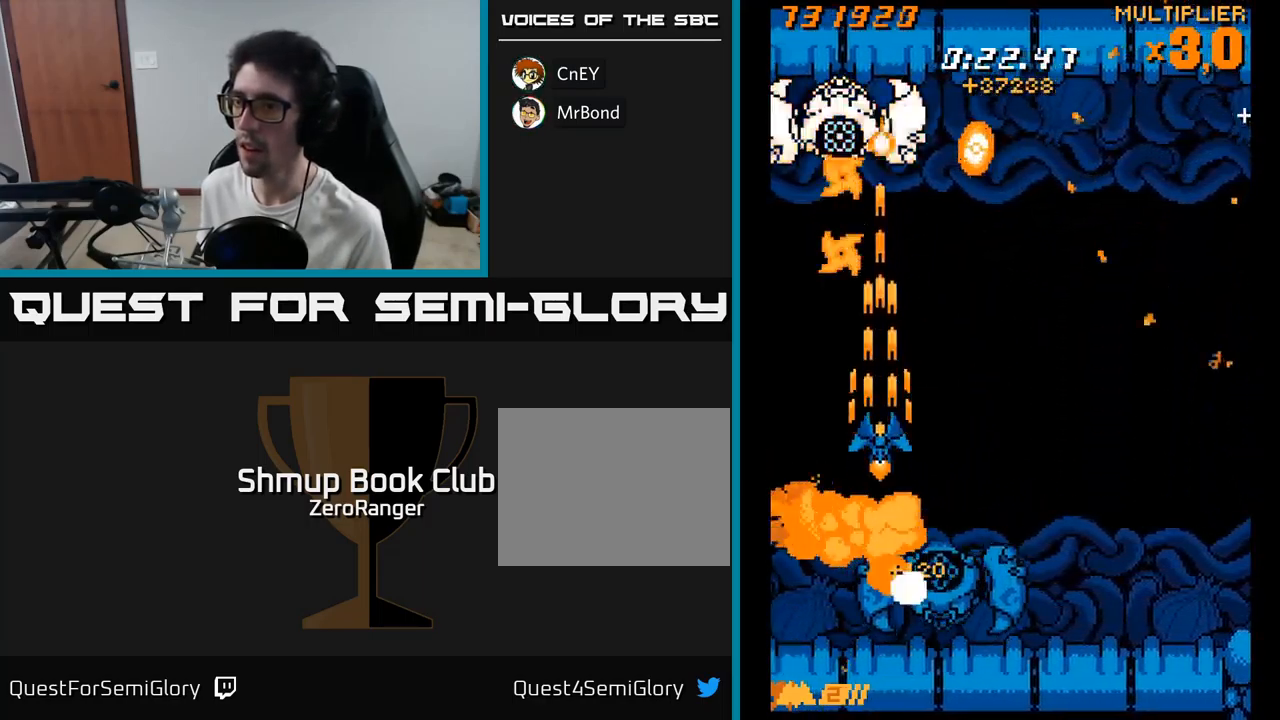
{"buttons": ["A", "DPAD_RIGHT"], "right_stick": "center", "events": [[200, "DPAD_UP", "up"], [267, "DPAD_DOWN", "down"], [450, "DPAD_RIGHT", "down"], [483, "DPAD_DOWN", "up"]]}
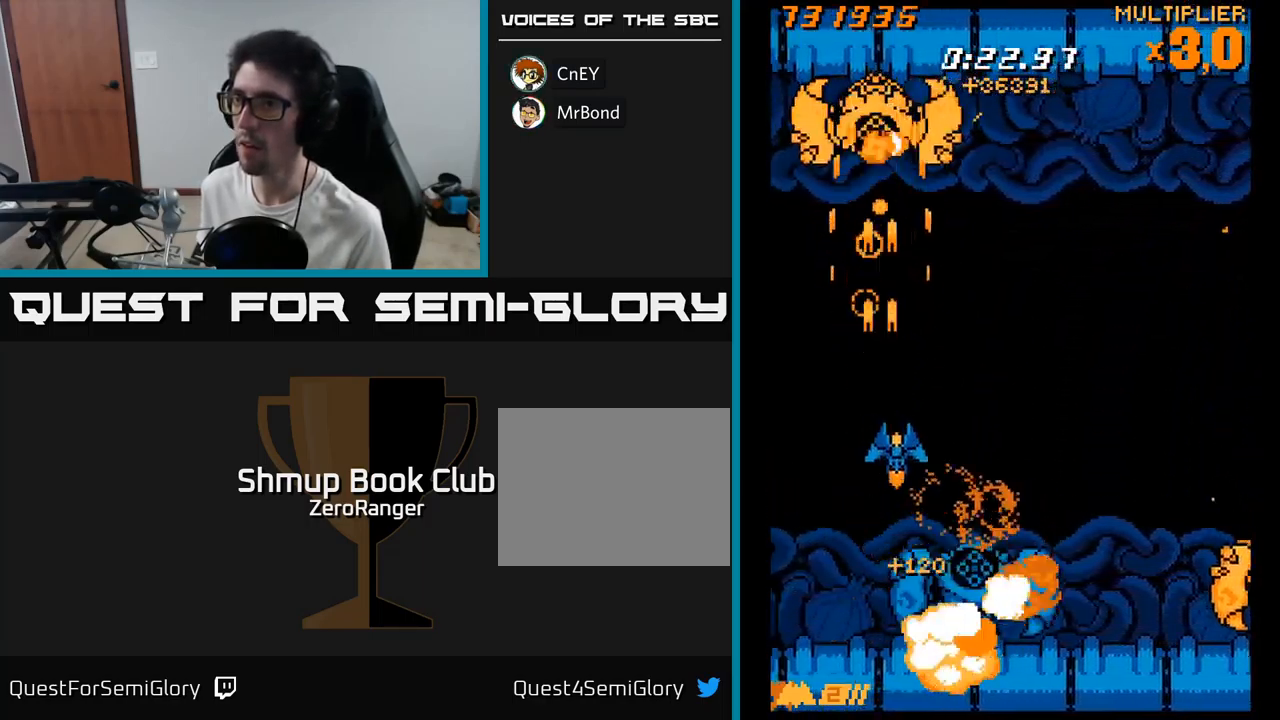
{"buttons": ["X", "DPAD_RIGHT"], "right_stick": "center", "events": [[17, "DPAD_UP", "down"], [233, "DPAD_UP", "up"], [267, "DPAD_DOWN", "down"], [367, "X", "down"], [400, "A", "up"], [500, "DPAD_DOWN", "up"]]}
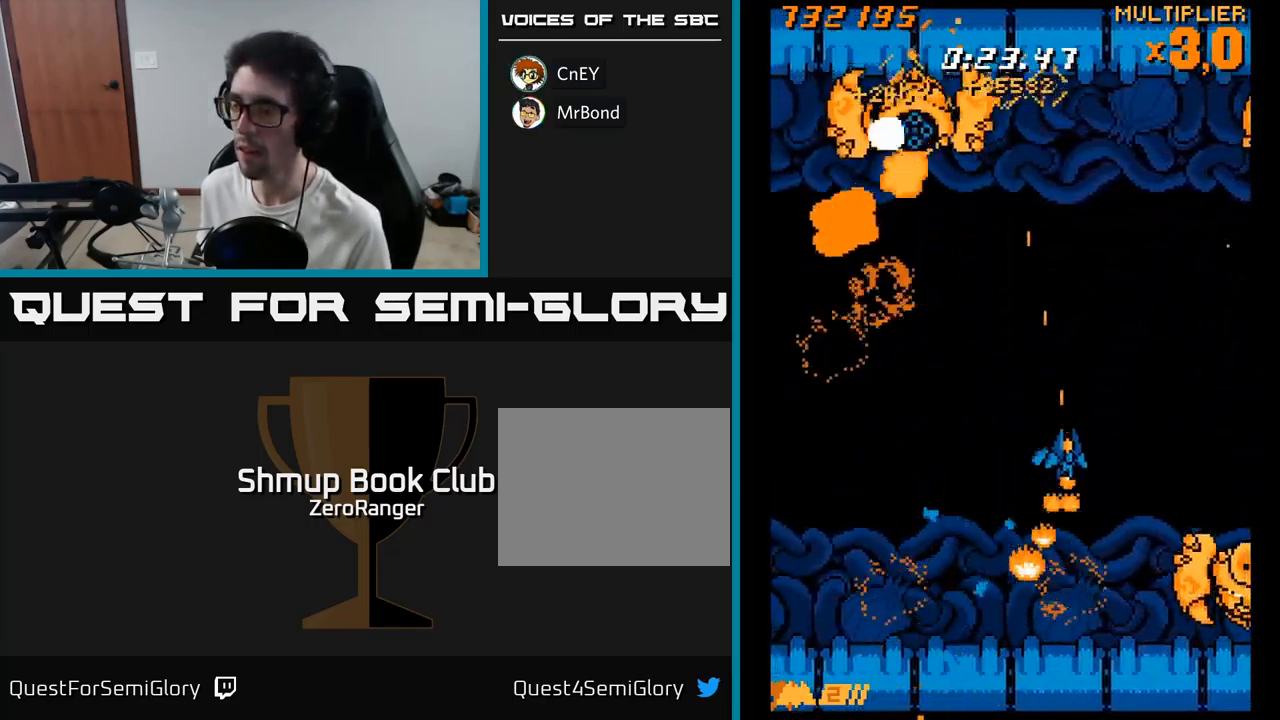
{"buttons": ["X"], "right_stick": "center", "events": [[334, "DPAD_DOWN", "down"], [450, "DPAD_RIGHT", "up"], [500, "DPAD_DOWN", "up"]]}
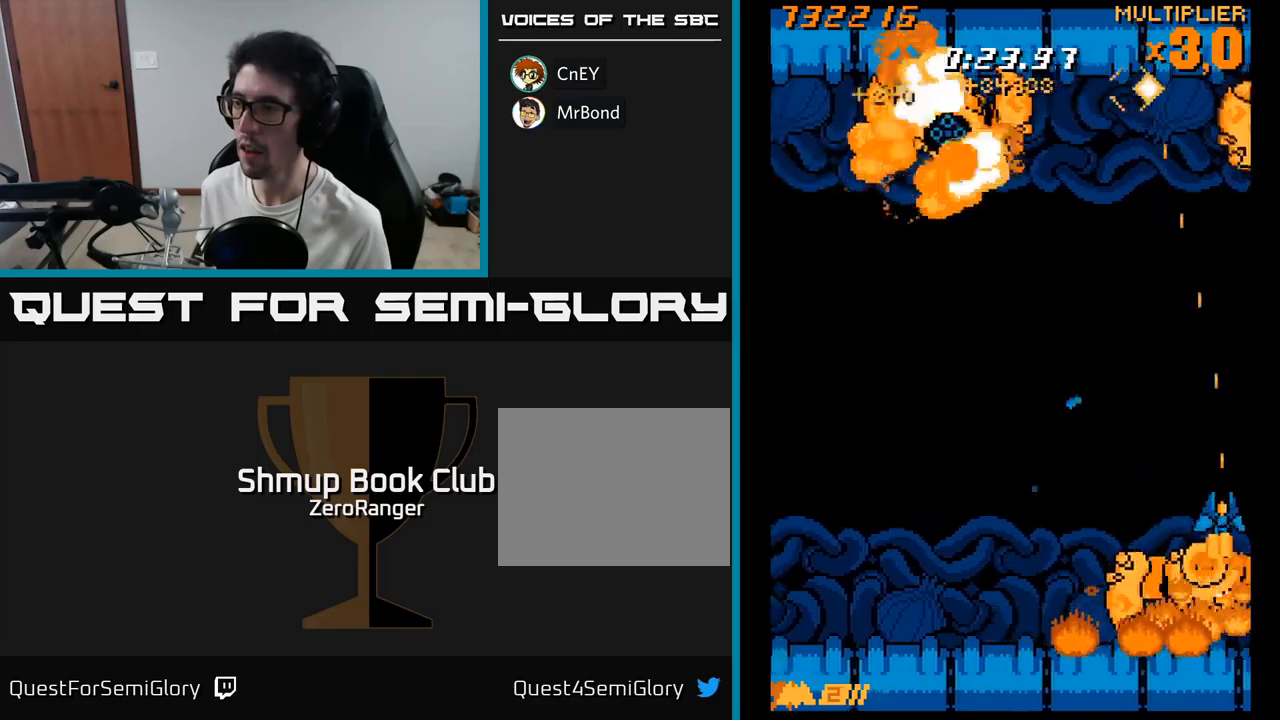
{"buttons": ["A", "DPAD_UP"], "right_stick": "center", "events": [[184, "DPAD_LEFT", "down"], [217, "A", "down"], [217, "DPAD_UP", "down"], [267, "DPAD_LEFT", "up"], [267, "X", "up"]]}
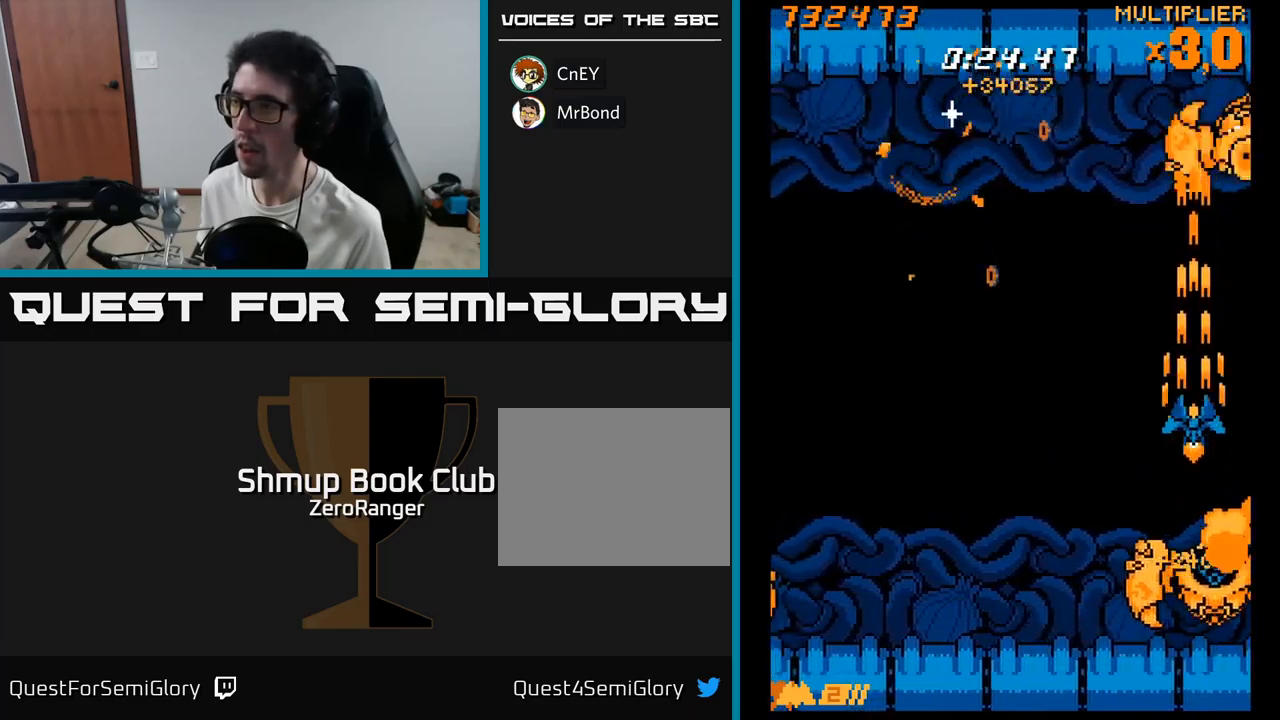
{"buttons": ["A", "DPAD_DOWN", "DPAD_LEFT"], "right_stick": "center", "events": [[134, "DPAD_RIGHT", "down"], [217, "DPAD_RIGHT", "up"], [384, "DPAD_UP", "up"], [417, "DPAD_DOWN", "down"], [417, "DPAD_LEFT", "down"]]}
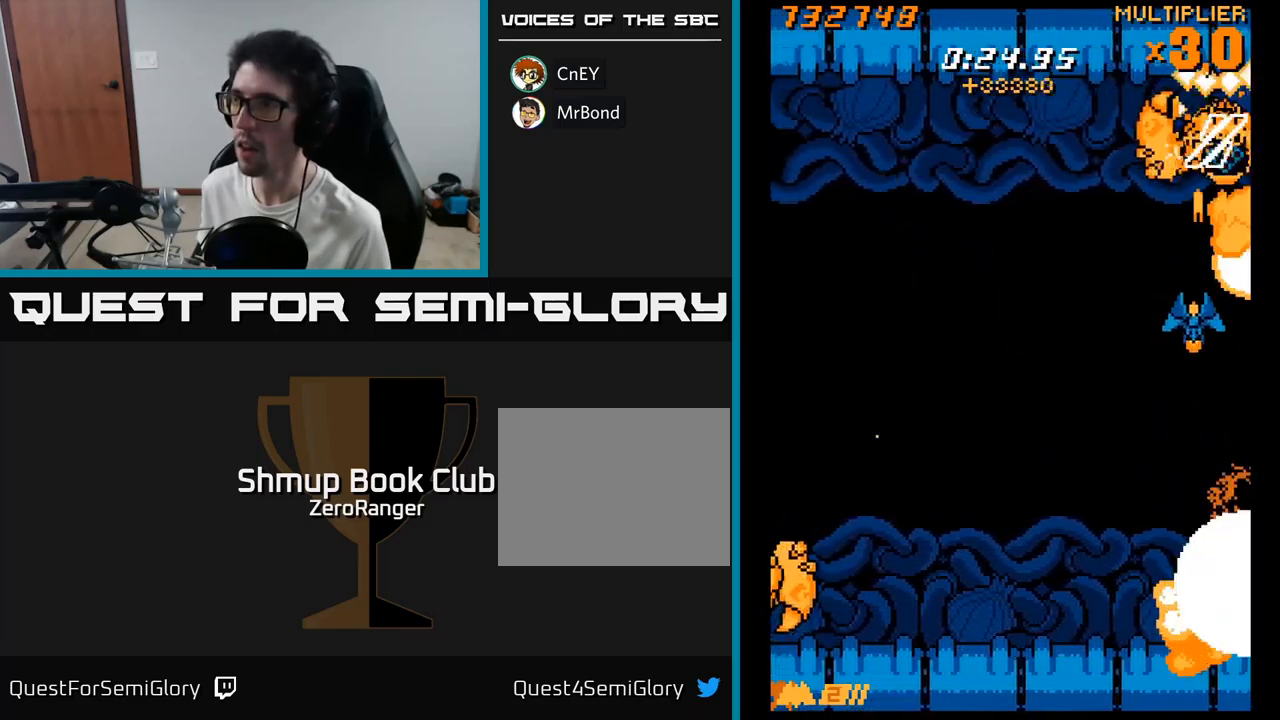
{"buttons": ["X", "DPAD_LEFT"], "right_stick": "center", "events": [[67, "X", "down"], [117, "A", "up"], [234, "DPAD_DOWN", "up"]]}